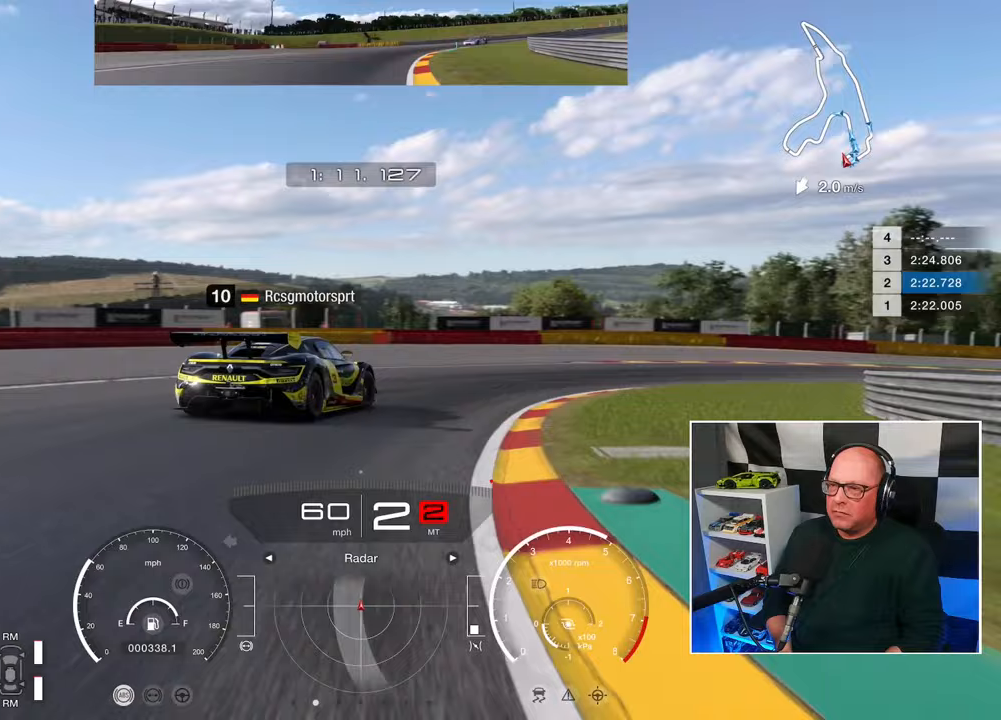
Gameplay with a controller (PlayStation layout); each line is a JSON object with the inputs held at the frame after it. "events" lists button and stick changes between this image and that frame as [ms after this image, input, new state], when the widget could be followed in between. Not read: R3.
{"buttons": ["R2"], "left_stick": "up-right", "right_stick": "center", "events": []}
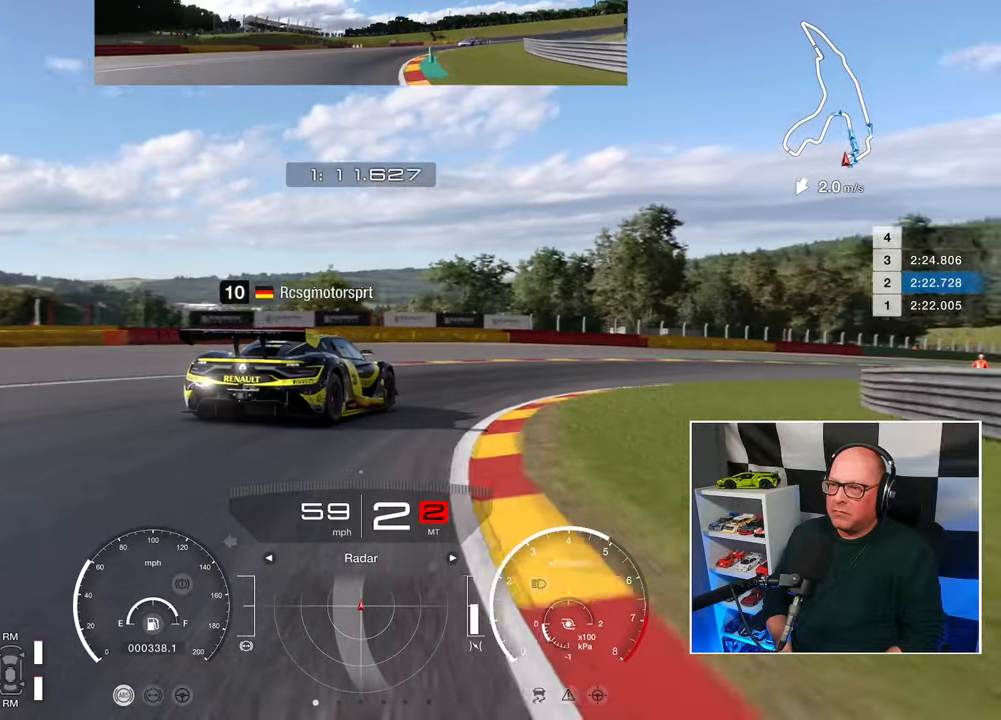
{"buttons": ["R2"], "left_stick": "up-right", "right_stick": "center", "events": []}
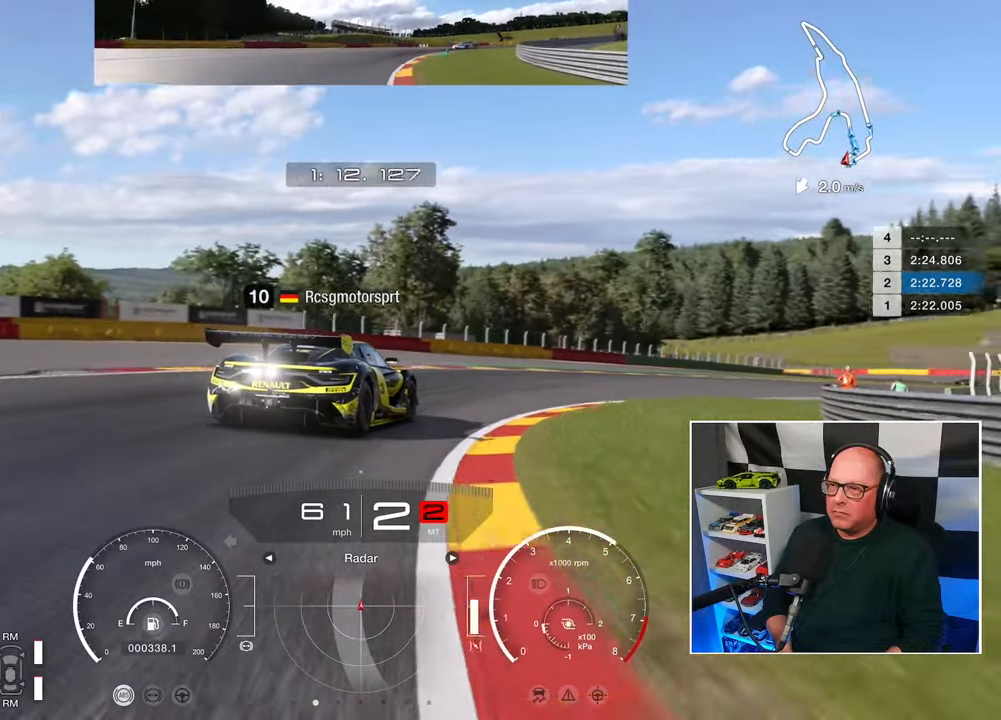
{"buttons": ["R2"], "left_stick": "up-right", "right_stick": "center", "events": []}
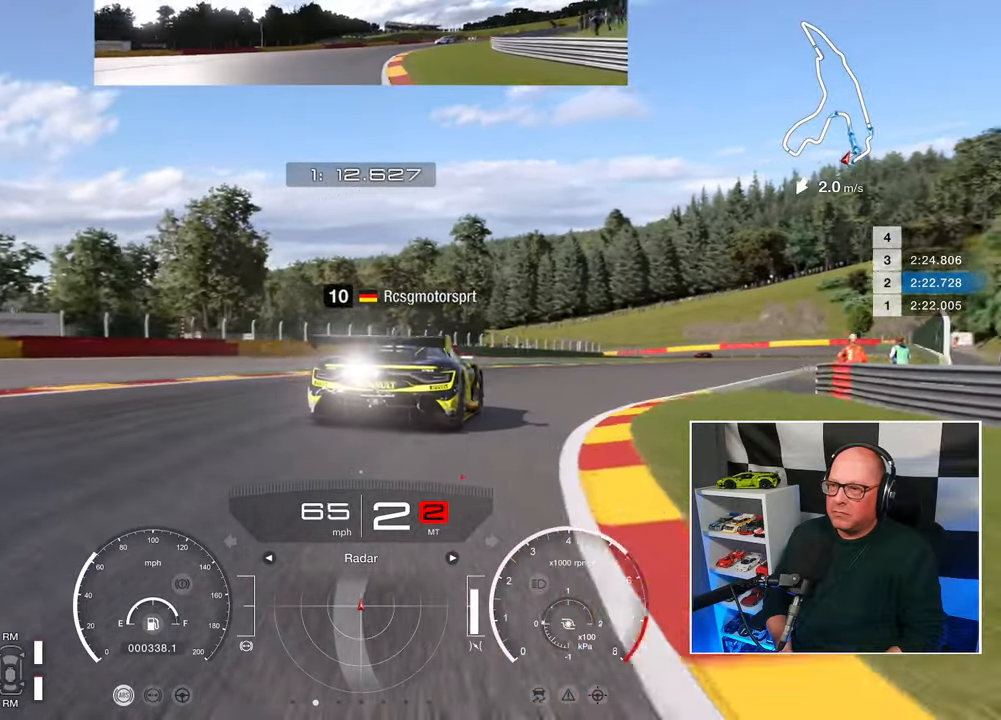
{"buttons": ["R2"], "left_stick": "up-right", "right_stick": "center", "events": []}
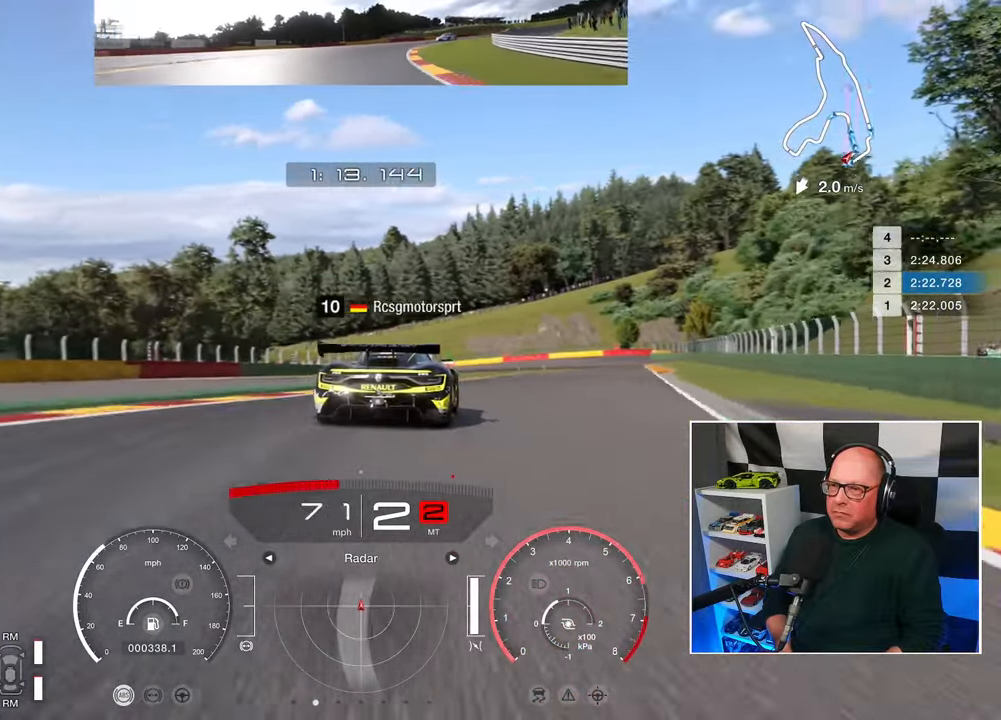
{"buttons": ["R2"], "left_stick": "up-right", "right_stick": "center", "events": [[267, "CROSS", "down"], [267, "left_stick", "up-left"], [350, "L3", "down"], [367, "CROSS", "up"], [400, "L3", "up"], [400, "left_stick", "up-right"]]}
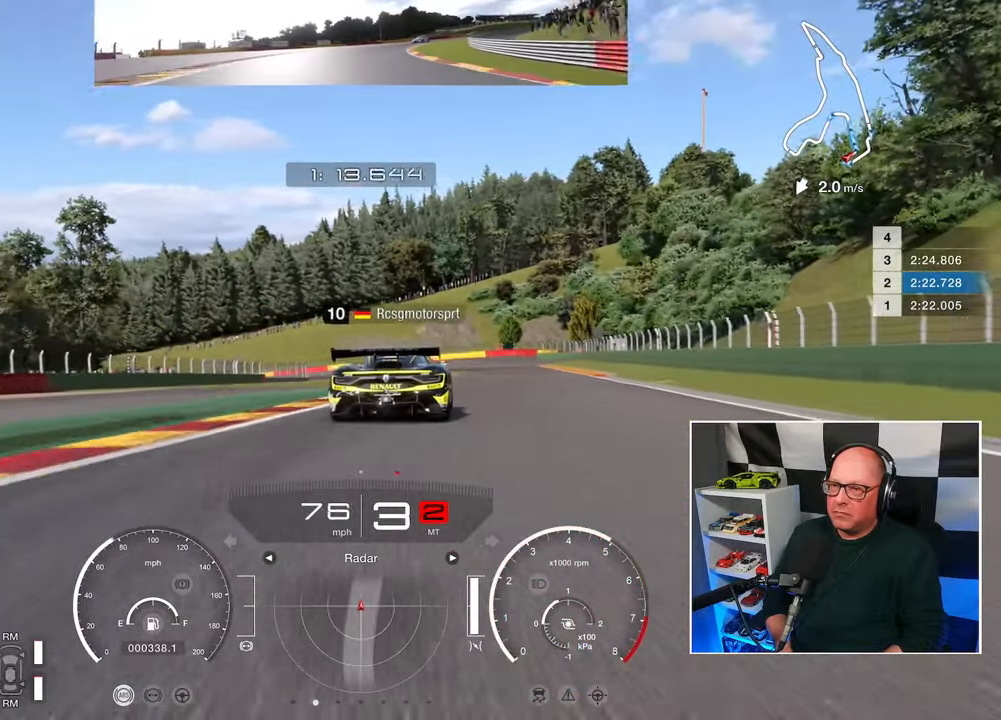
{"buttons": ["R2"], "left_stick": "up-right", "right_stick": "center", "events": []}
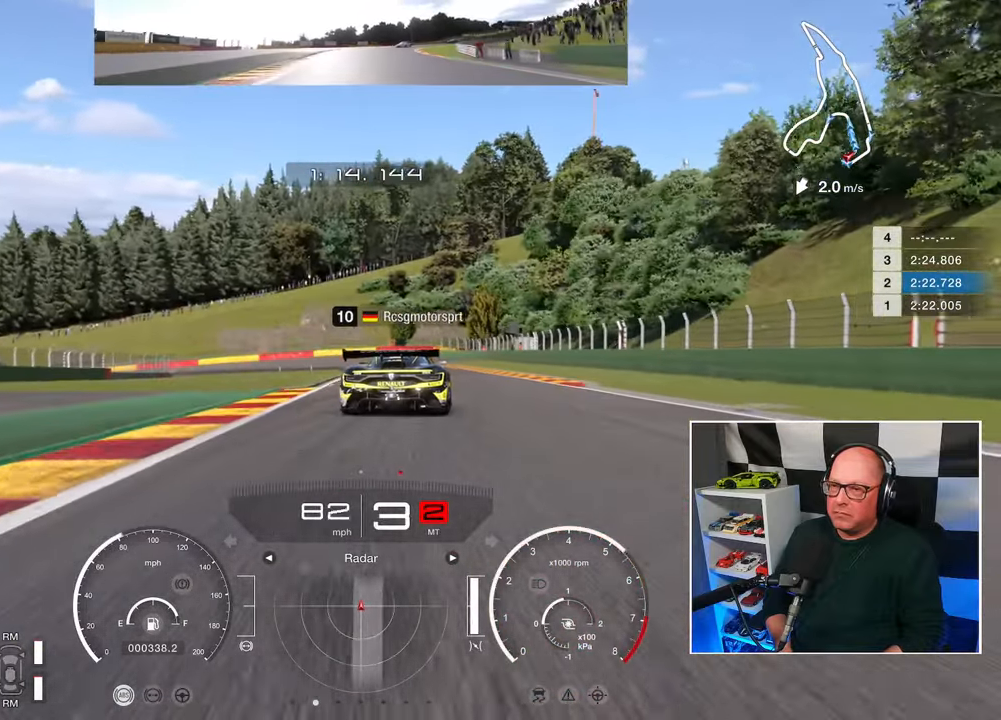
{"buttons": ["R2"], "left_stick": "up-right", "right_stick": "center", "events": []}
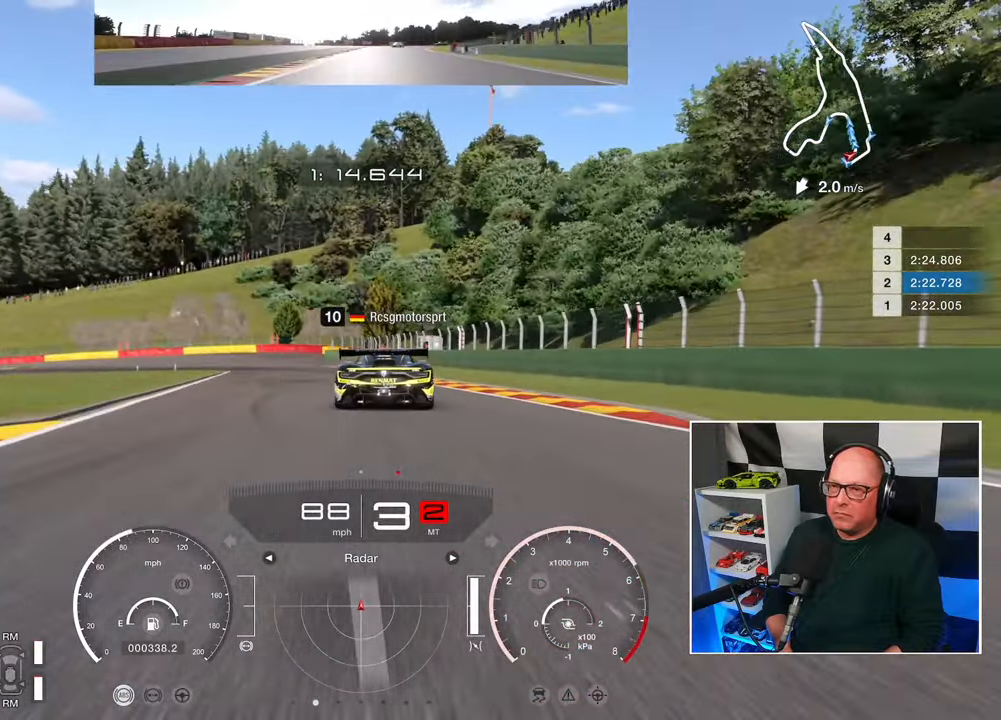
{"buttons": ["R2"], "left_stick": "up", "right_stick": "center", "events": [[67, "left_stick", "up"]]}
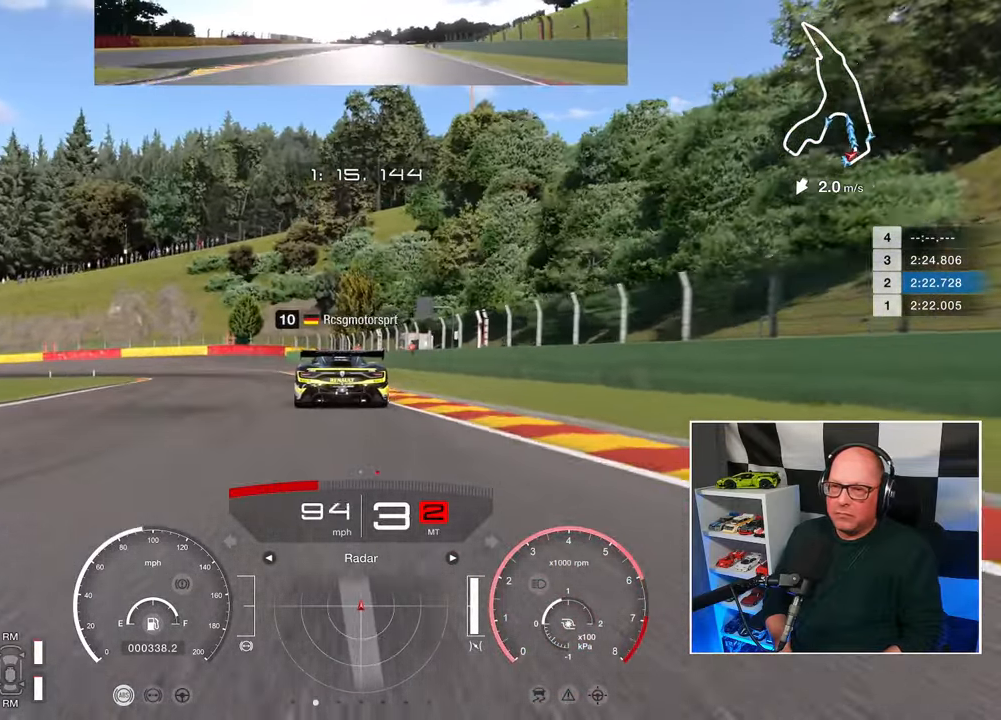
{"buttons": ["L2", "L3"], "left_stick": "up", "right_stick": "center", "events": [[17, "L2", "down"], [100, "SQUARE", "down"], [117, "R2", "up"], [200, "SQUARE", "up"], [233, "L3", "down"], [233, "left_stick", "up-left"], [483, "left_stick", "up"]]}
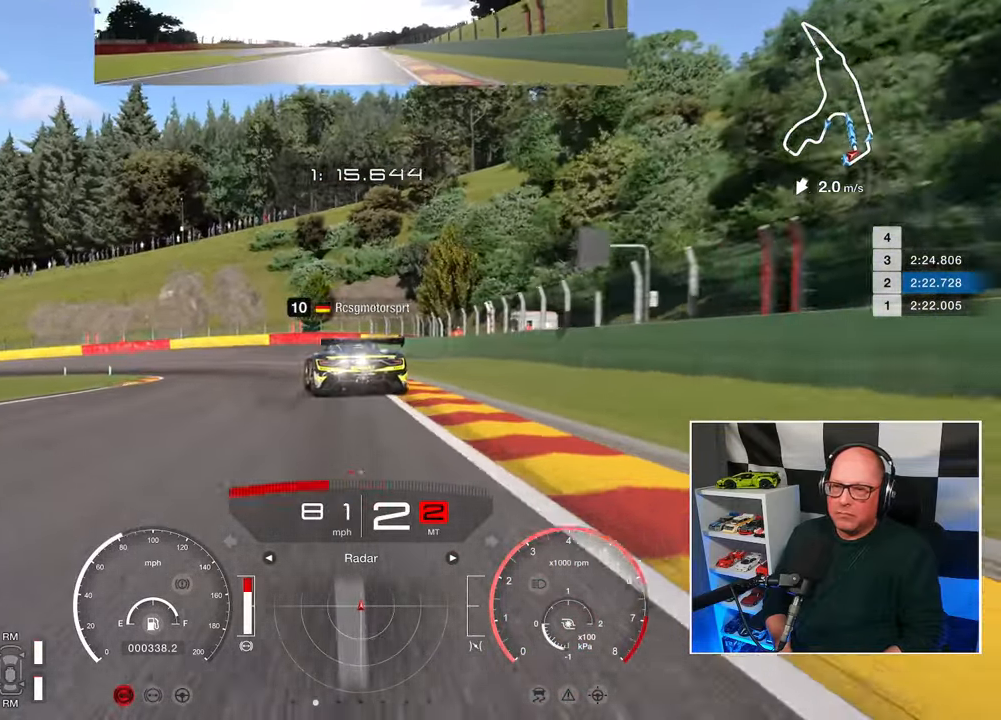
{"buttons": [], "left_stick": "up-left", "right_stick": "center", "events": [[300, "L2", "up"], [317, "L3", "up"], [467, "left_stick", "up-left"]]}
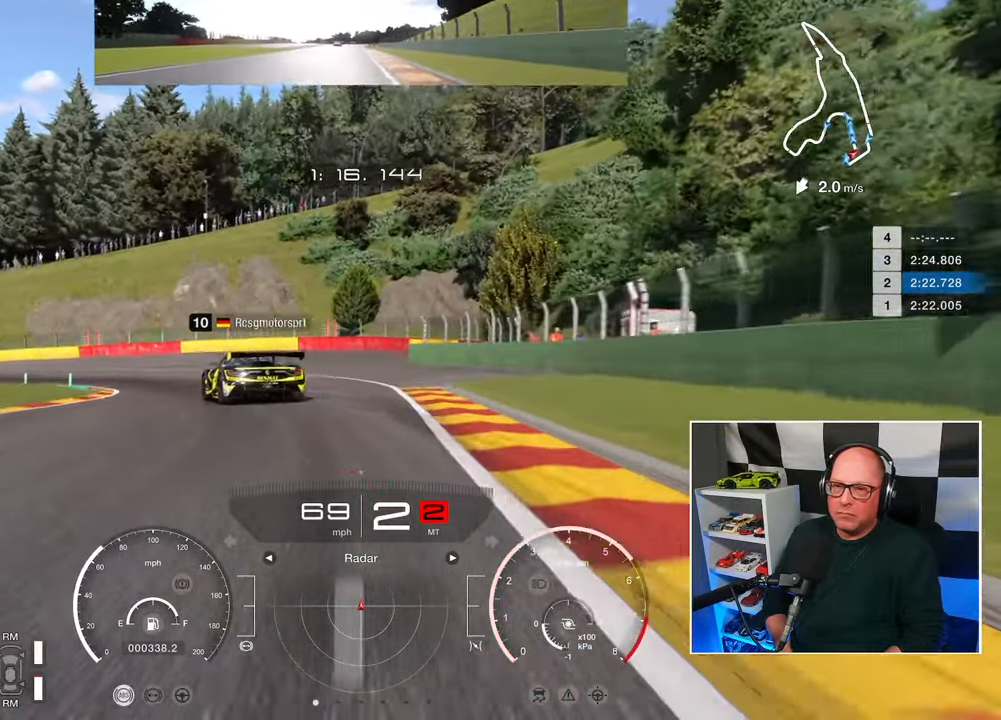
{"buttons": [], "left_stick": "up-left", "right_stick": "center", "events": []}
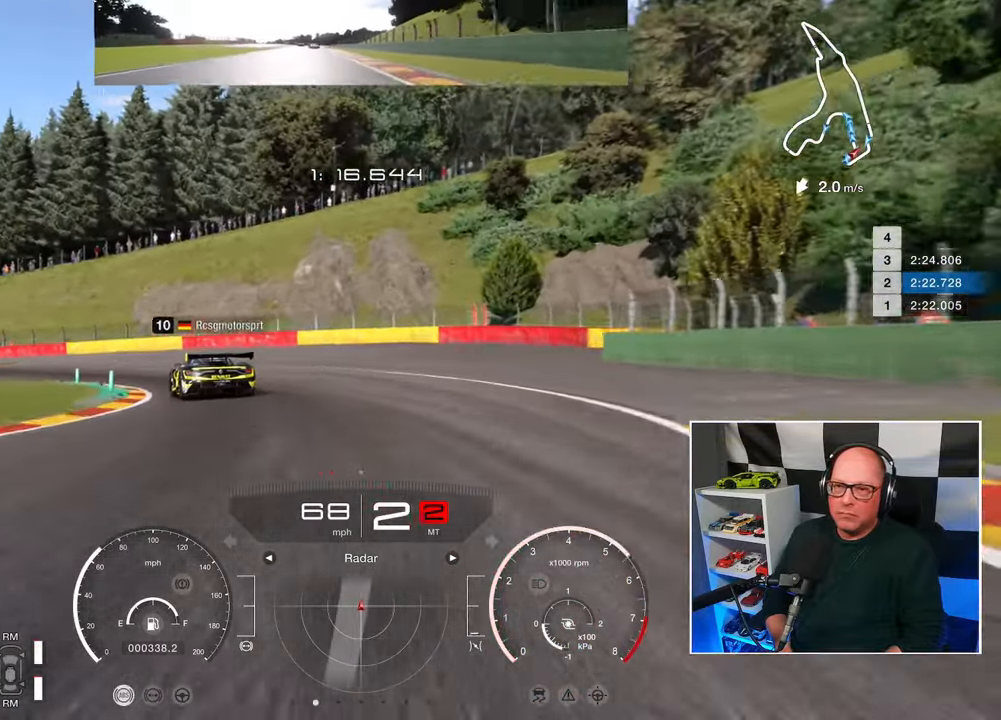
{"buttons": ["R2"], "left_stick": "up-left", "right_stick": "center", "events": [[33, "R2", "down"]]}
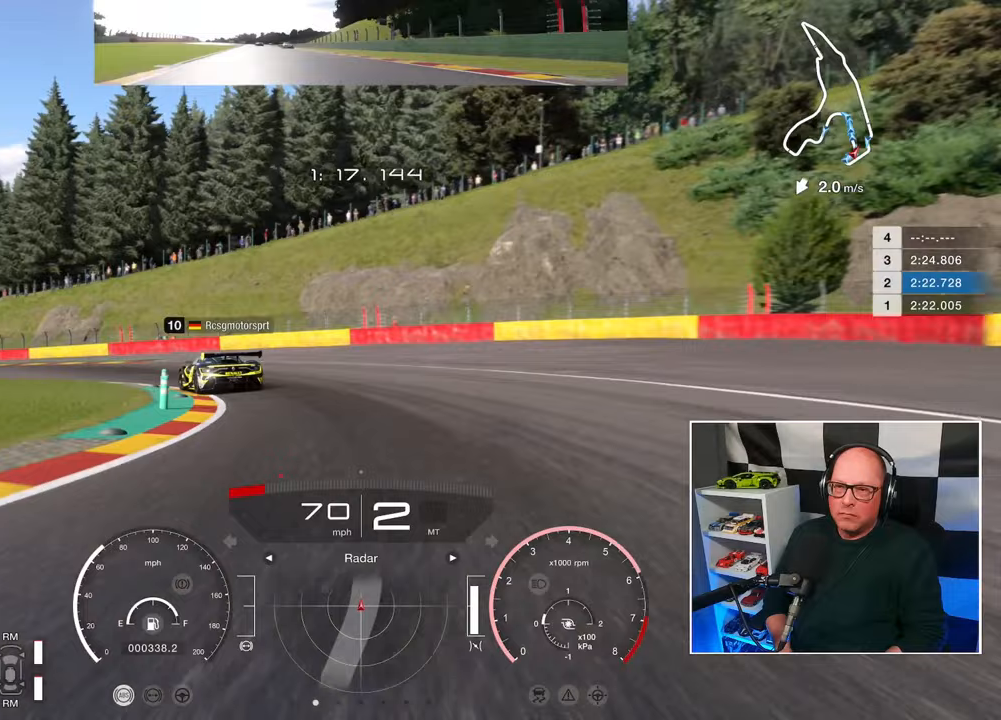
{"buttons": ["R2", "L3"], "left_stick": "up-left", "right_stick": "center", "events": [[400, "L3", "down"]]}
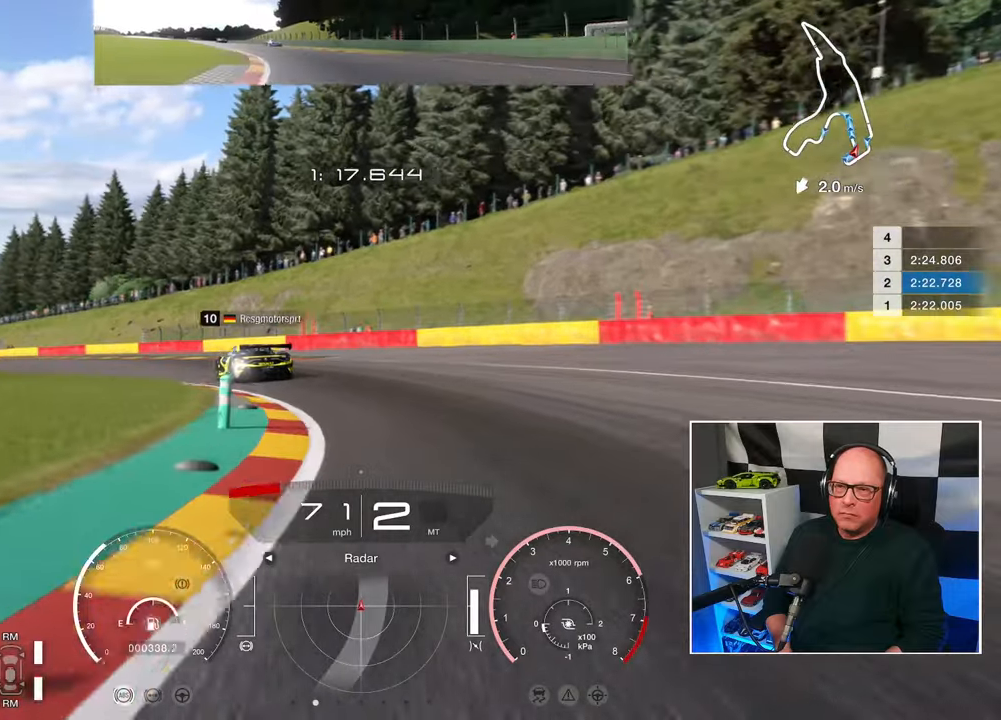
{"buttons": ["R2"], "left_stick": "up-left", "right_stick": "center", "events": [[17, "L3", "up"]]}
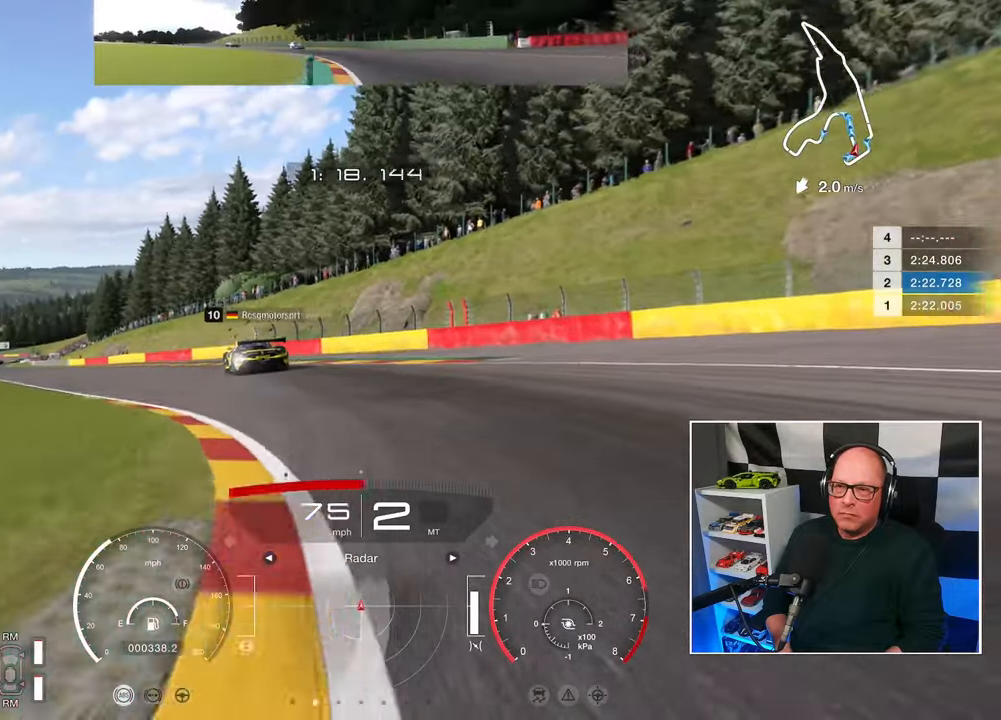
{"buttons": ["R2"], "left_stick": "up-left", "right_stick": "center", "events": []}
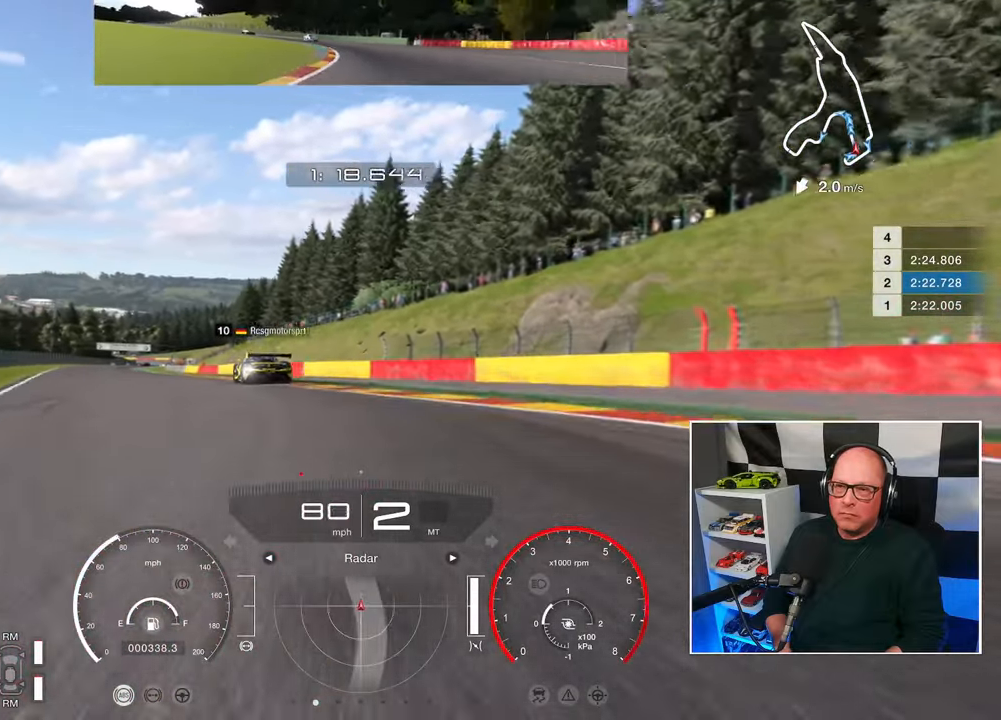
{"buttons": ["R2"], "left_stick": "up-left", "right_stick": "center", "events": [[33, "CROSS", "down"], [150, "CROSS", "up"]]}
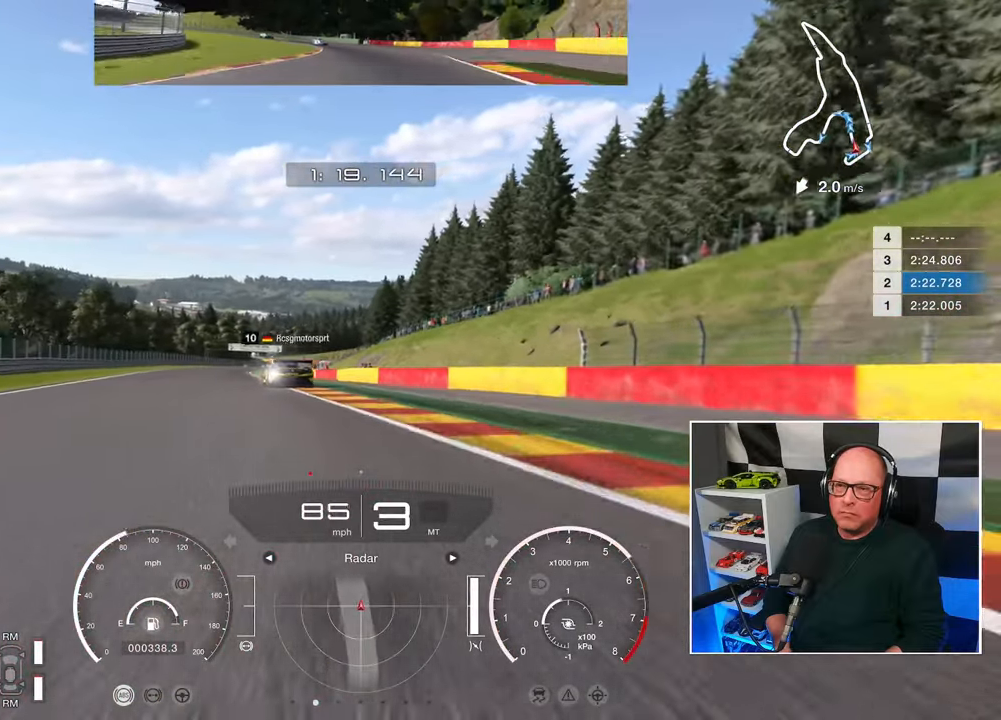
{"buttons": ["R2"], "left_stick": "up-left", "right_stick": "center", "events": []}
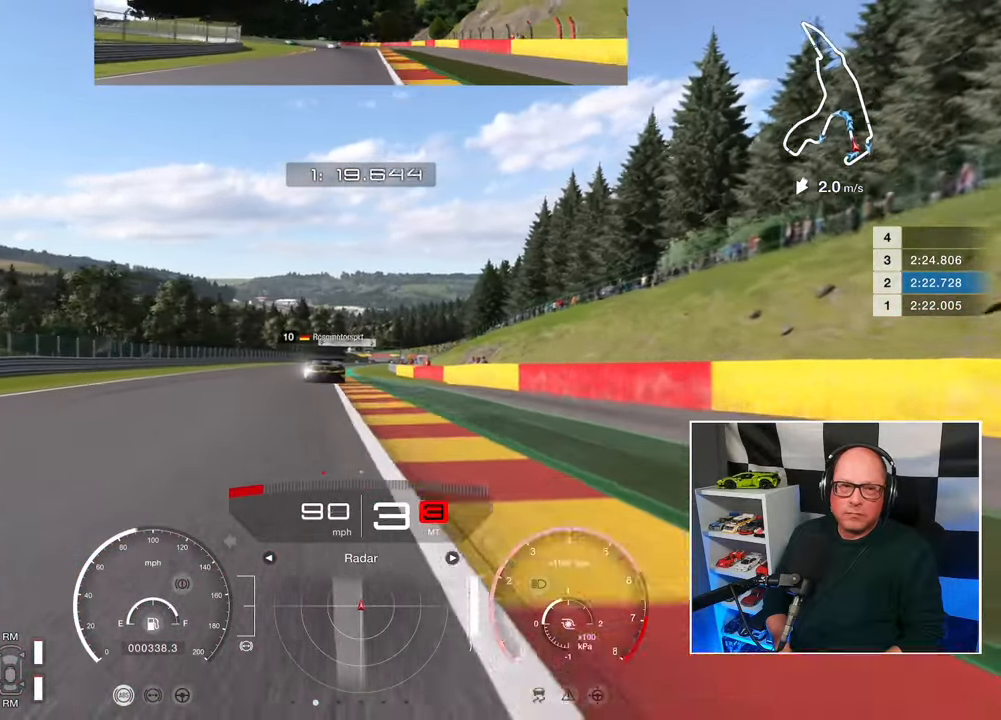
{"buttons": ["R2"], "left_stick": "up-left", "right_stick": "center", "events": []}
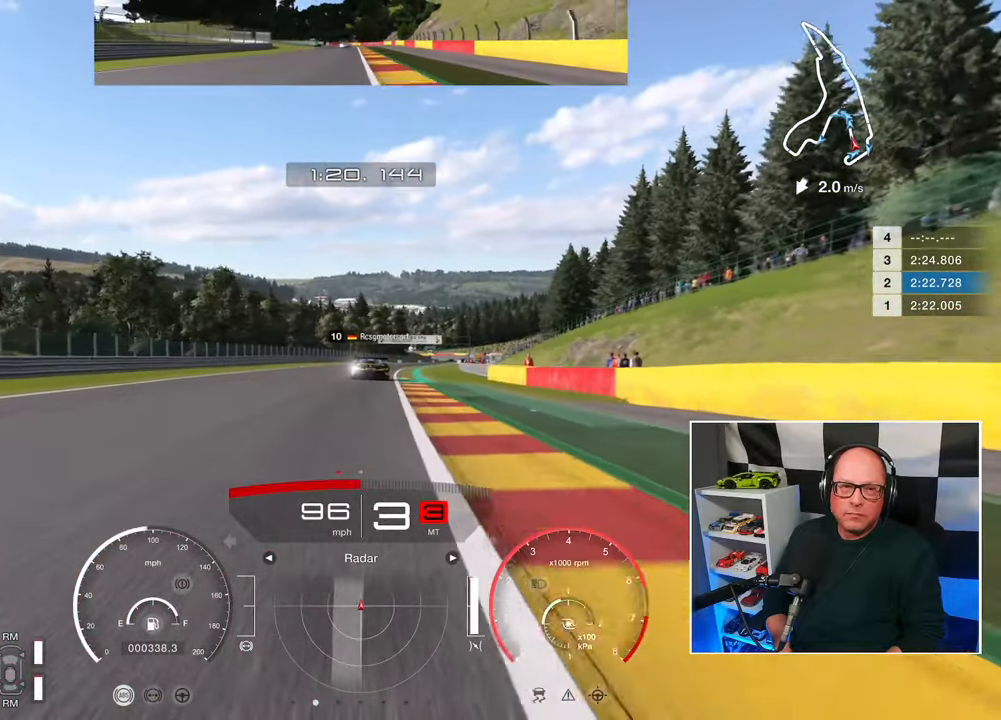
{"buttons": ["R2"], "left_stick": "center", "right_stick": "center", "events": [[67, "left_stick", "center"]]}
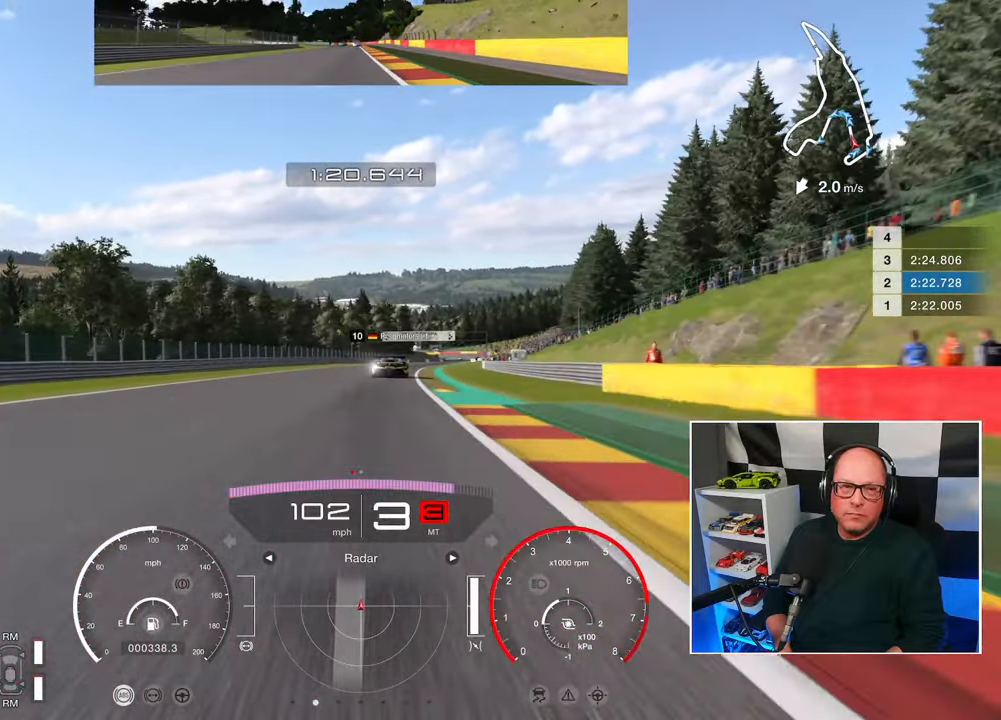
{"buttons": ["R2"], "left_stick": "center", "right_stick": "center", "events": [[250, "CROSS", "down"], [367, "CROSS", "up"]]}
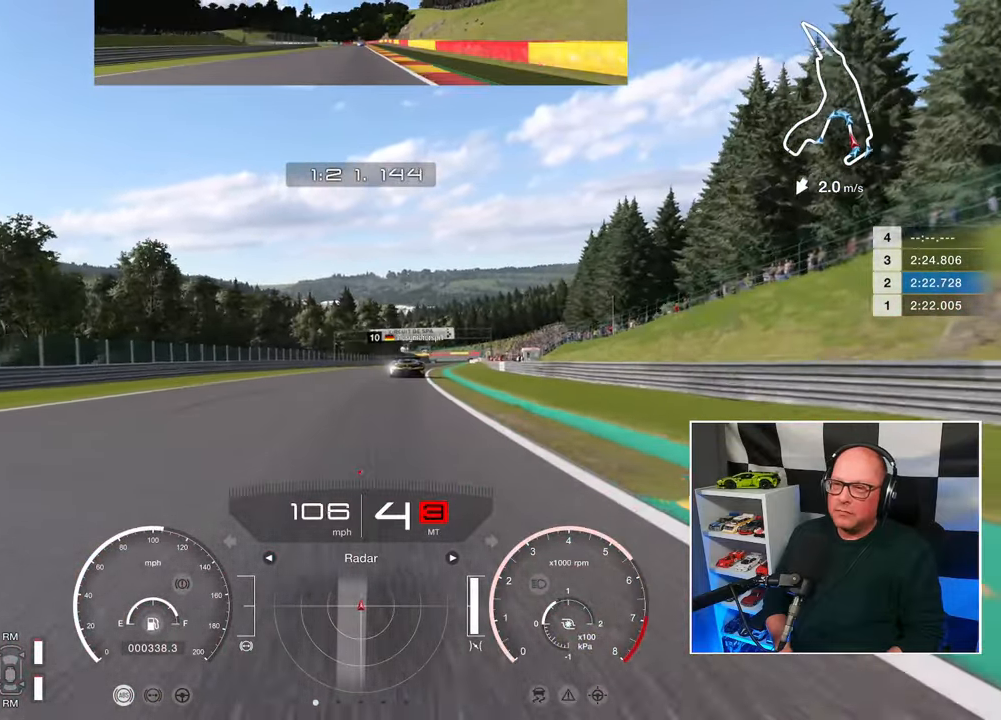
{"buttons": ["R2"], "left_stick": "center", "right_stick": "center", "events": []}
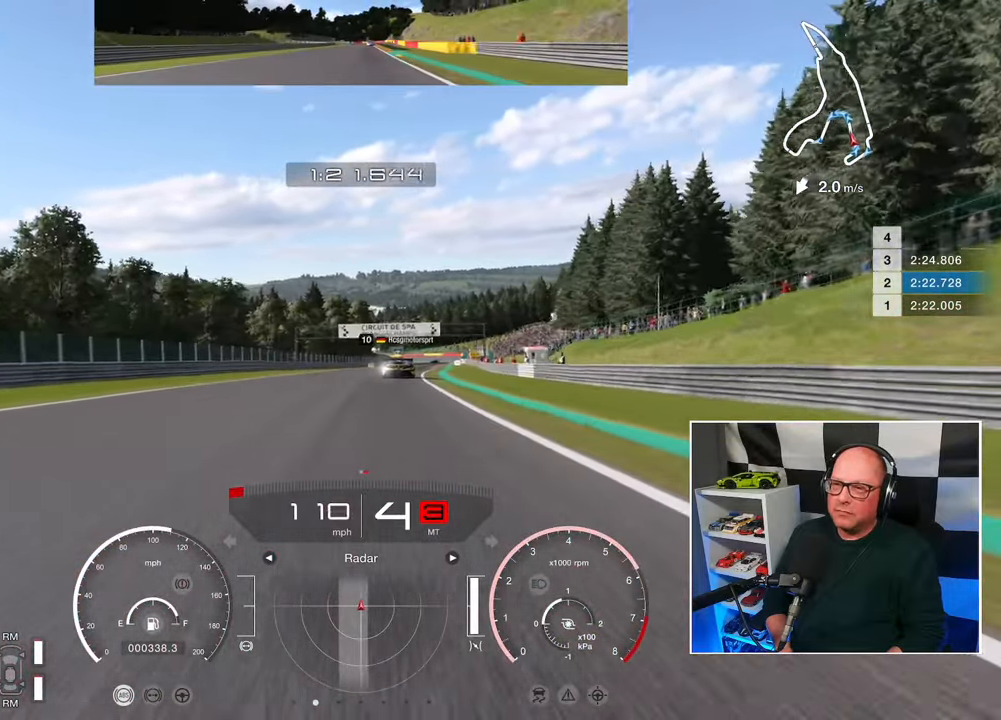
{"buttons": ["R2"], "left_stick": "center", "right_stick": "center", "events": []}
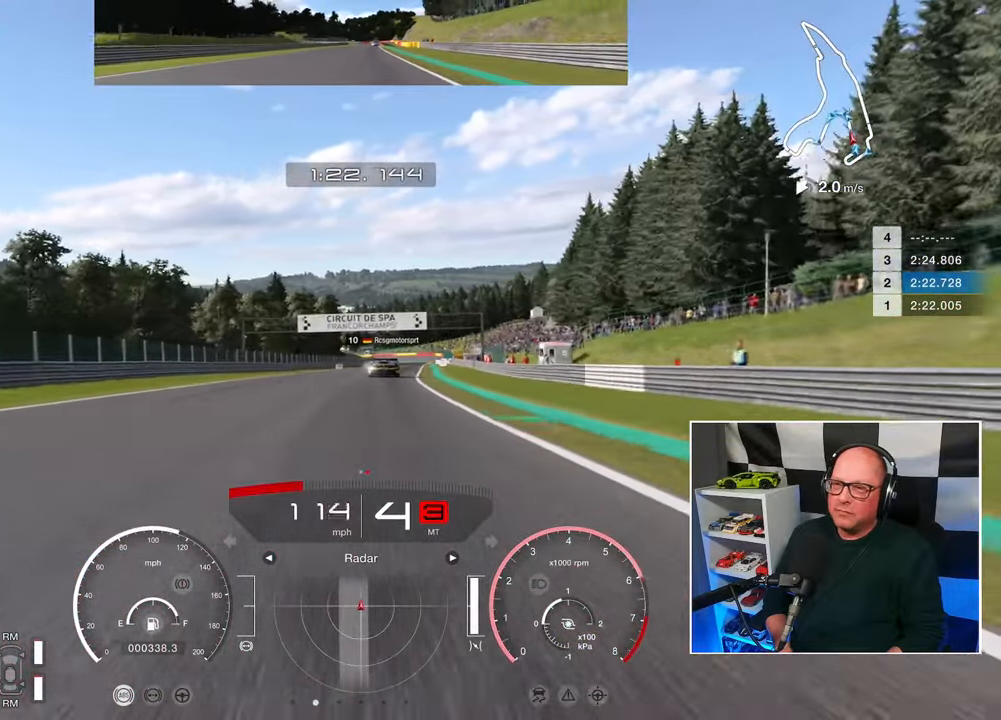
{"buttons": ["R2"], "left_stick": "center", "right_stick": "center", "events": []}
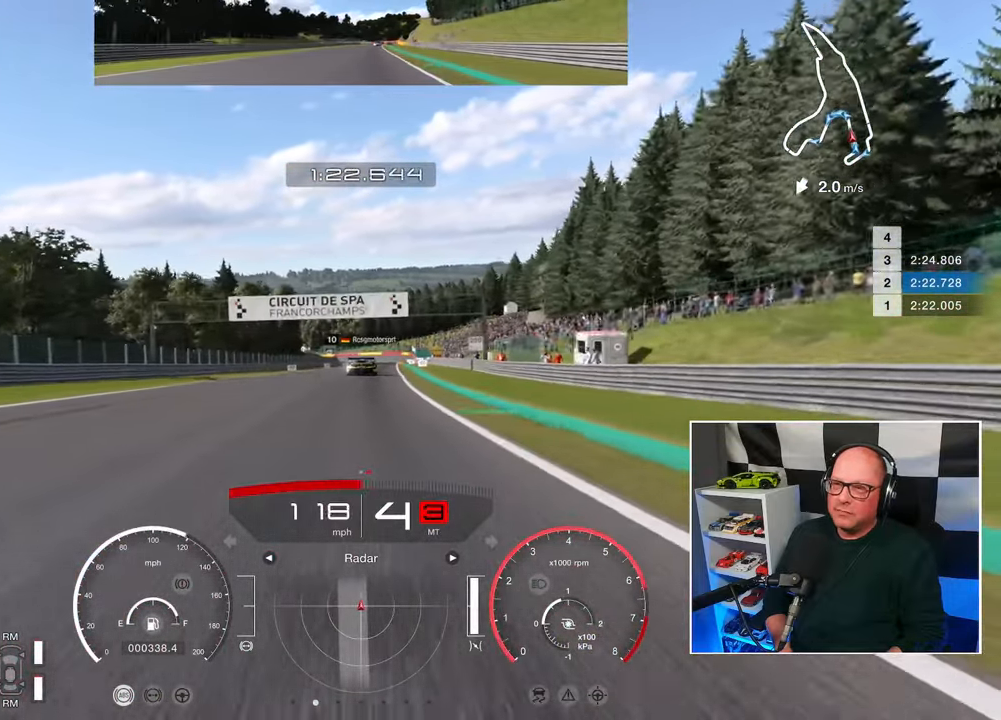
{"buttons": ["R2"], "left_stick": "center", "right_stick": "center", "events": []}
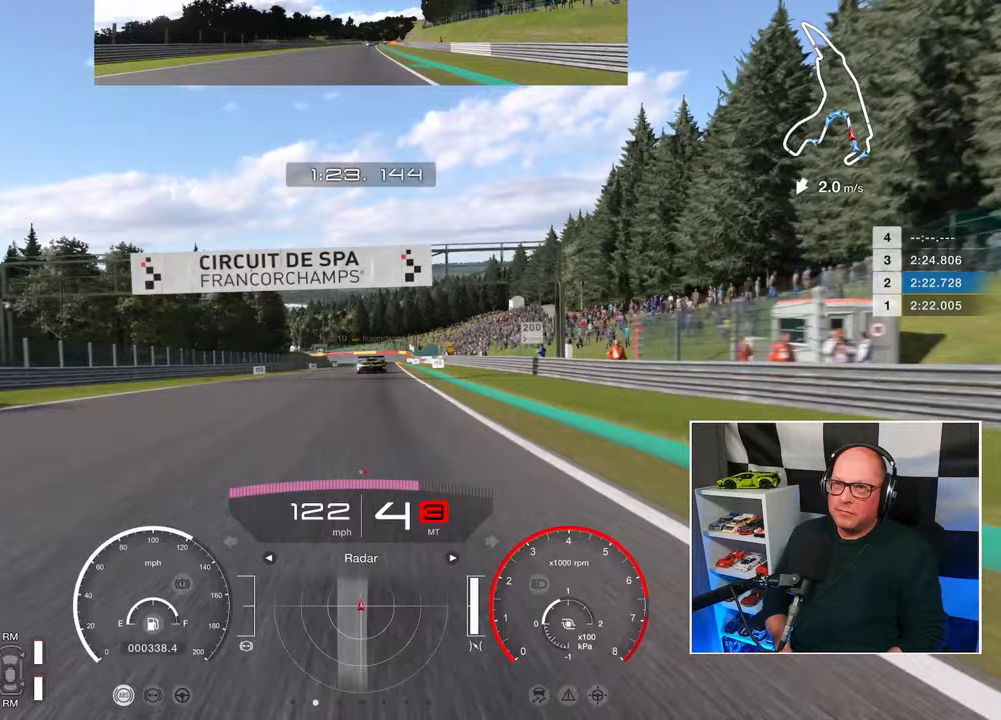
{"buttons": ["R2"], "left_stick": "center", "right_stick": "center", "events": []}
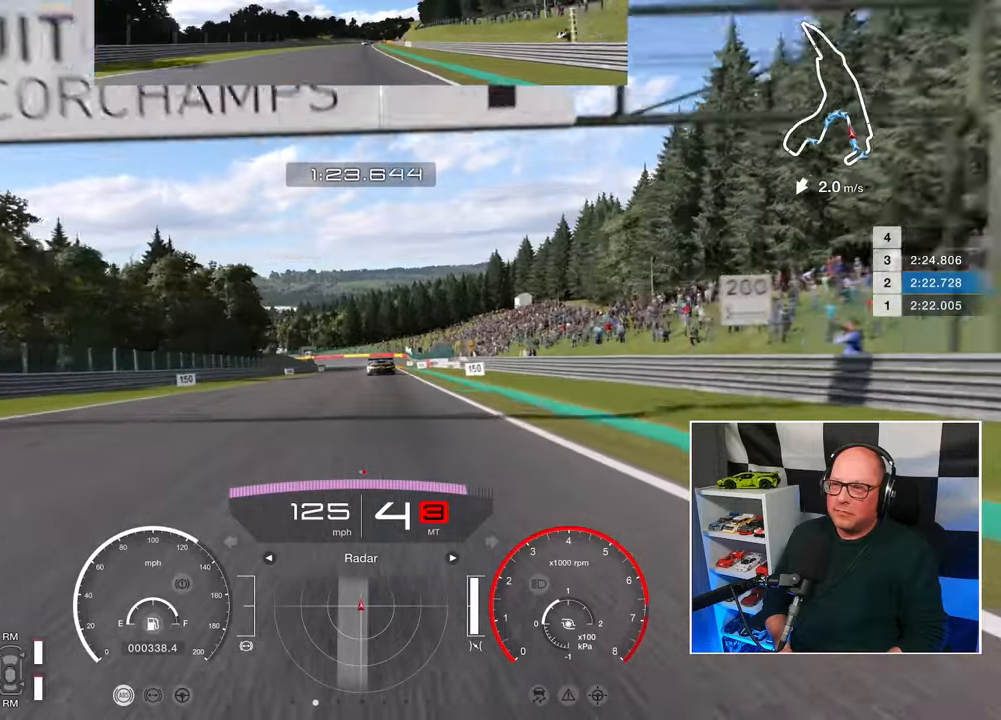
{"buttons": ["CROSS", "R2"], "left_stick": "center", "right_stick": "center", "events": [[467, "CROSS", "down"]]}
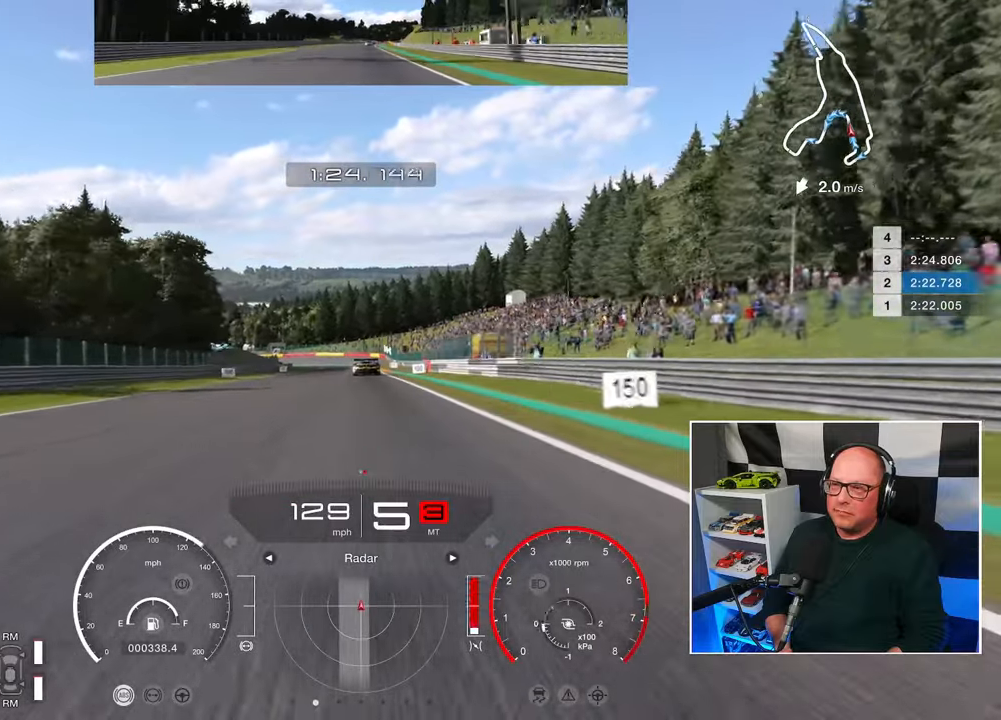
{"buttons": ["R2"], "left_stick": "center", "right_stick": "center", "events": [[83, "CROSS", "up"]]}
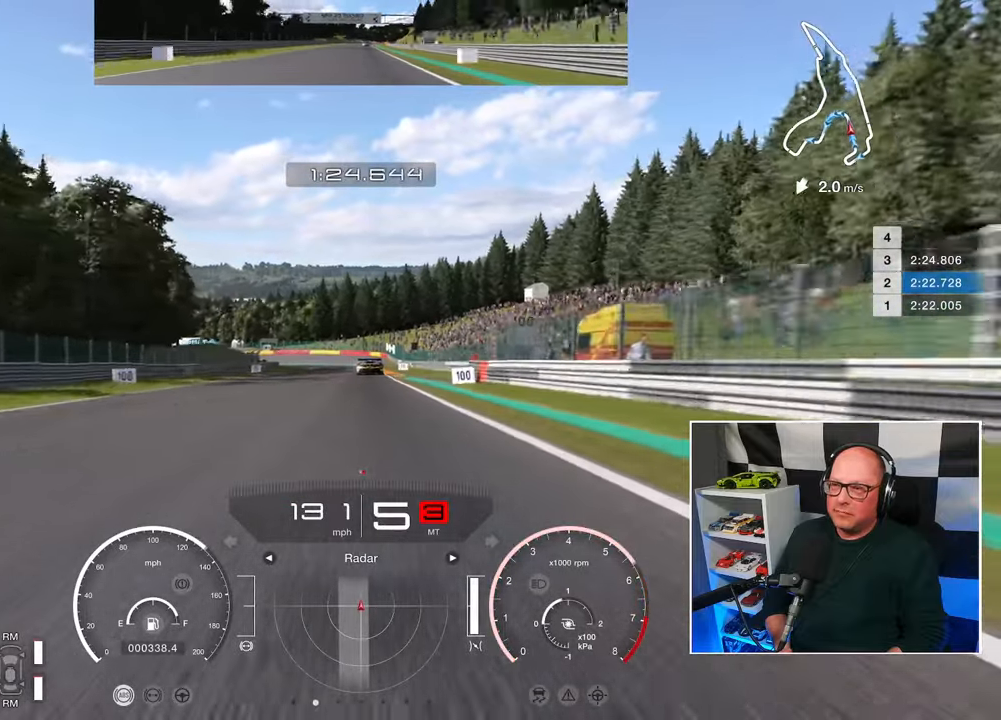
{"buttons": ["R2"], "left_stick": "center", "right_stick": "center", "events": []}
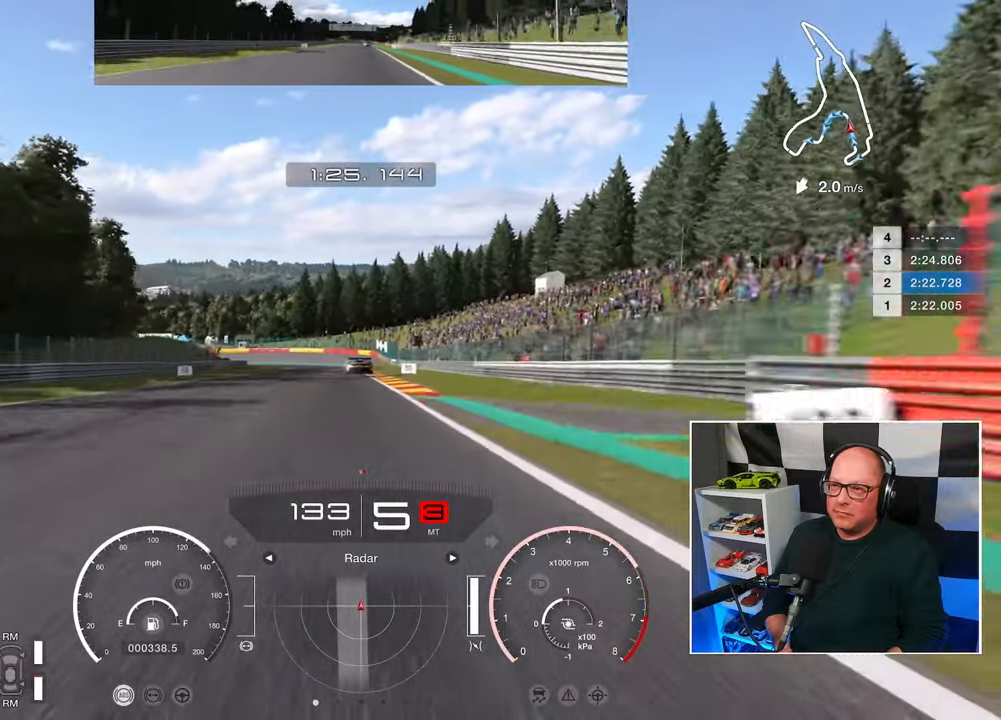
{"buttons": ["R2"], "left_stick": "center", "right_stick": "center", "events": []}
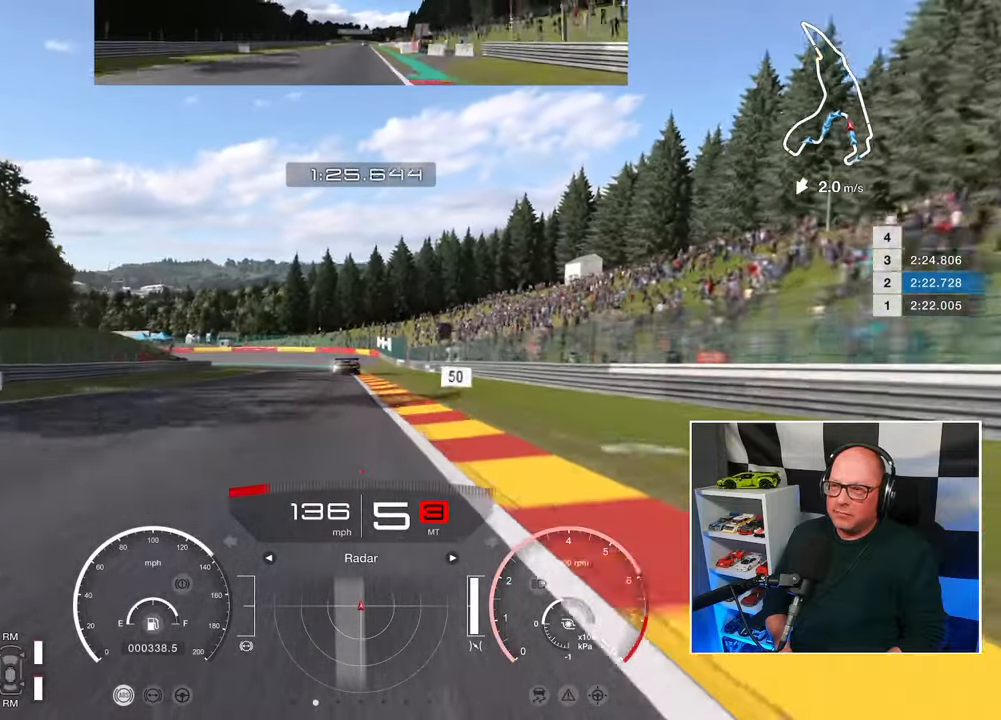
{"buttons": ["SQUARE", "L2"], "left_stick": "center", "right_stick": "center", "events": [[450, "SQUARE", "down"], [483, "L2", "down"], [500, "R2", "up"]]}